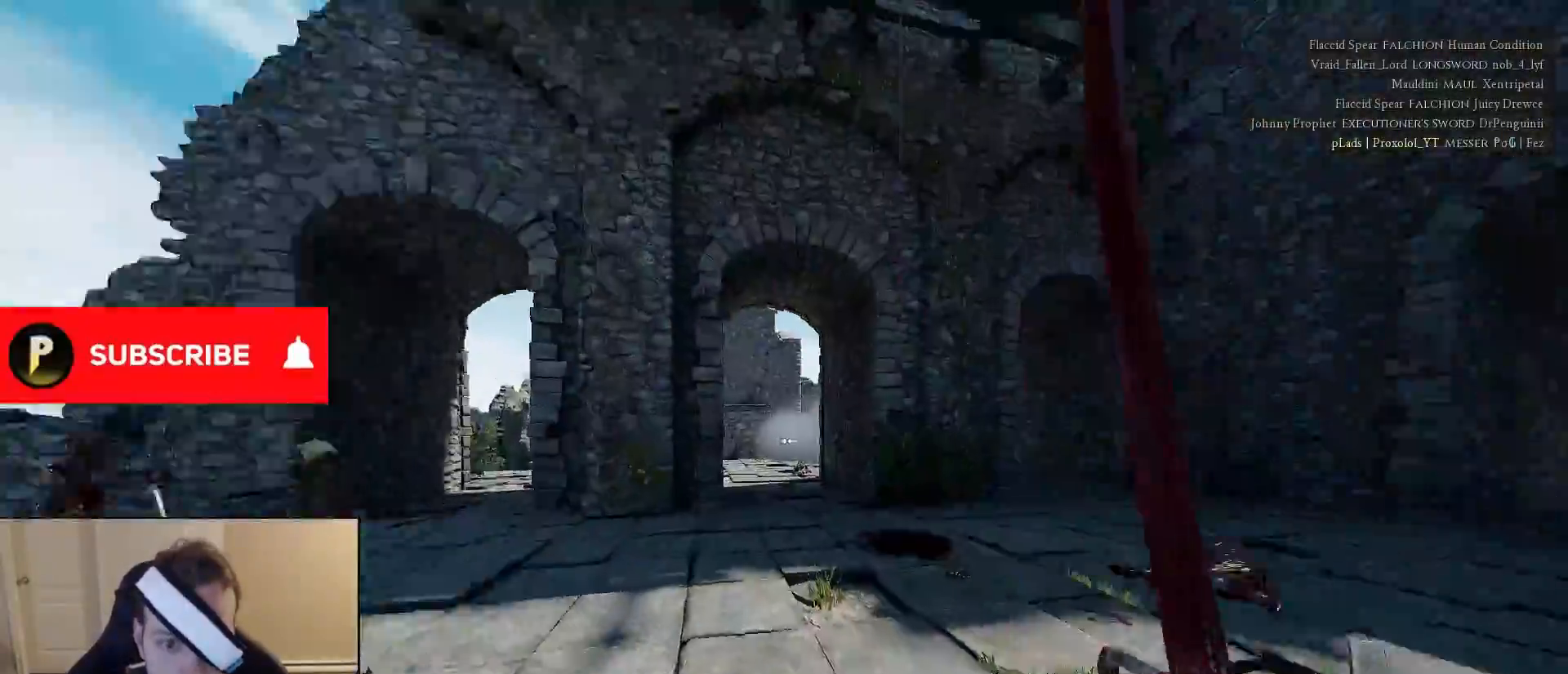
Gameplay with keyboard and mouse; each line is a JSON object with the keys and mouse buttons held at the frame after it. "events" lists presses ("down") and releases ("up") of "1", "2", "3", "4", "5", "a", "alt", "c", "caps_lock", "ctrl", "d", "e", "f", "g", "q", "r", "s", "shift", "space", "t", "tab", "v", "w", "x", "z", "mouse_left", "mouse_wheel" and "mouse_right" between this image and that frame as [ms after this image, input, new state], when the widget could be followed in between. "mouse_left", "mouse_wheel", "mouse_right" = the "left", "wheel", "right" buttons of the "mouse" list. No other keys are recorded. "wheel" means that the mouse wheel is clicked or scrolled. "mouse_move" is the direction in which the mouse moves at that frame (one of eight, or "still"), when it could be read.
{"keys": ["w"], "mouse": [], "mouse_move": "up-left", "events": [[333, "d", "up"]]}
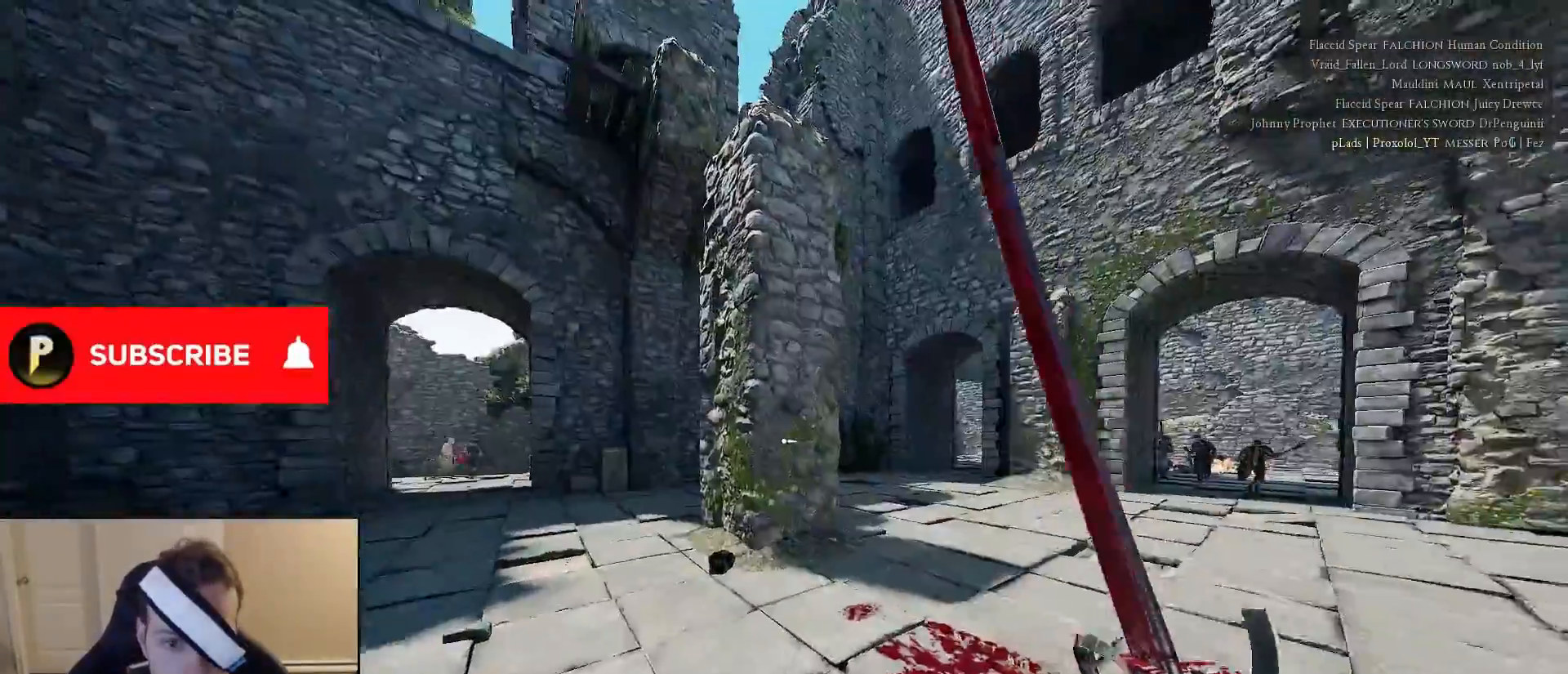
{"keys": ["w"], "mouse": [], "mouse_move": "down", "events": []}
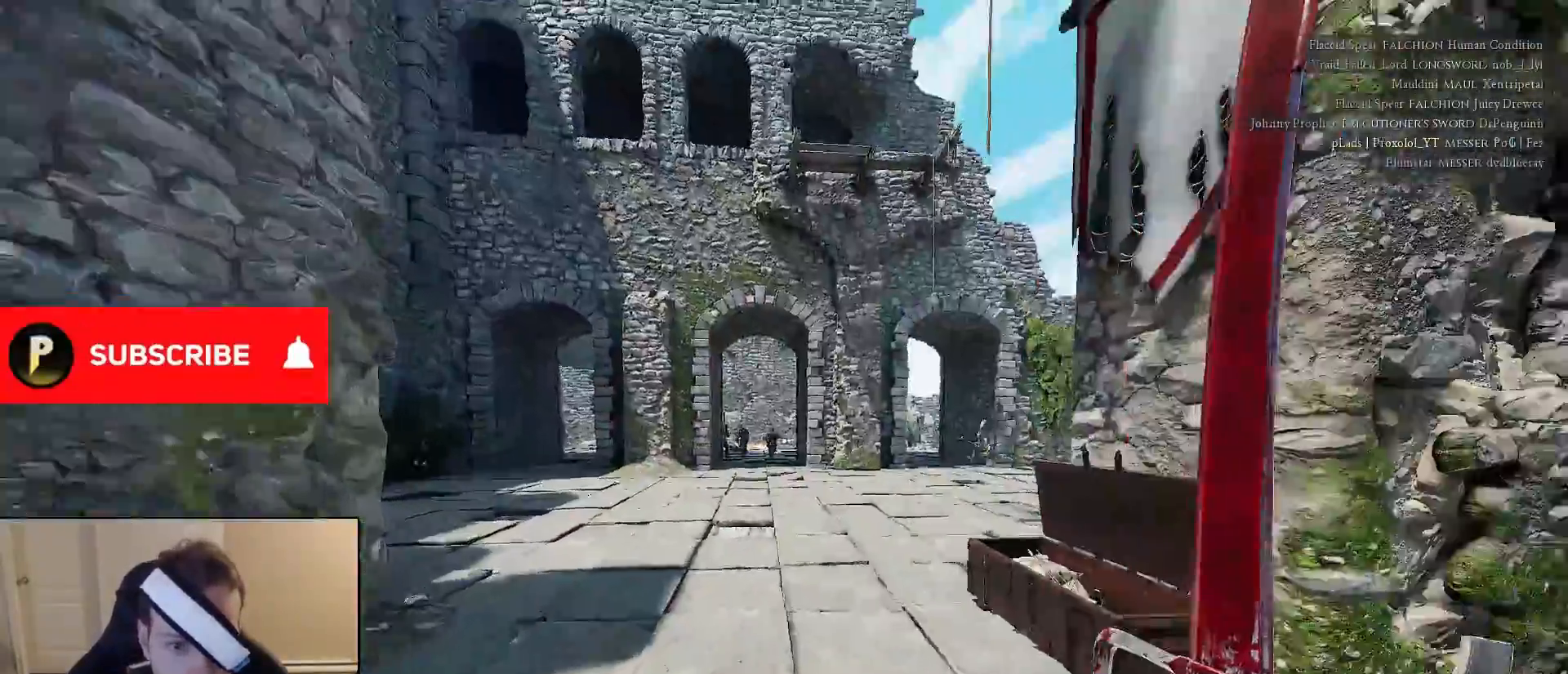
{"keys": ["w"], "mouse": [], "mouse_move": "still", "events": []}
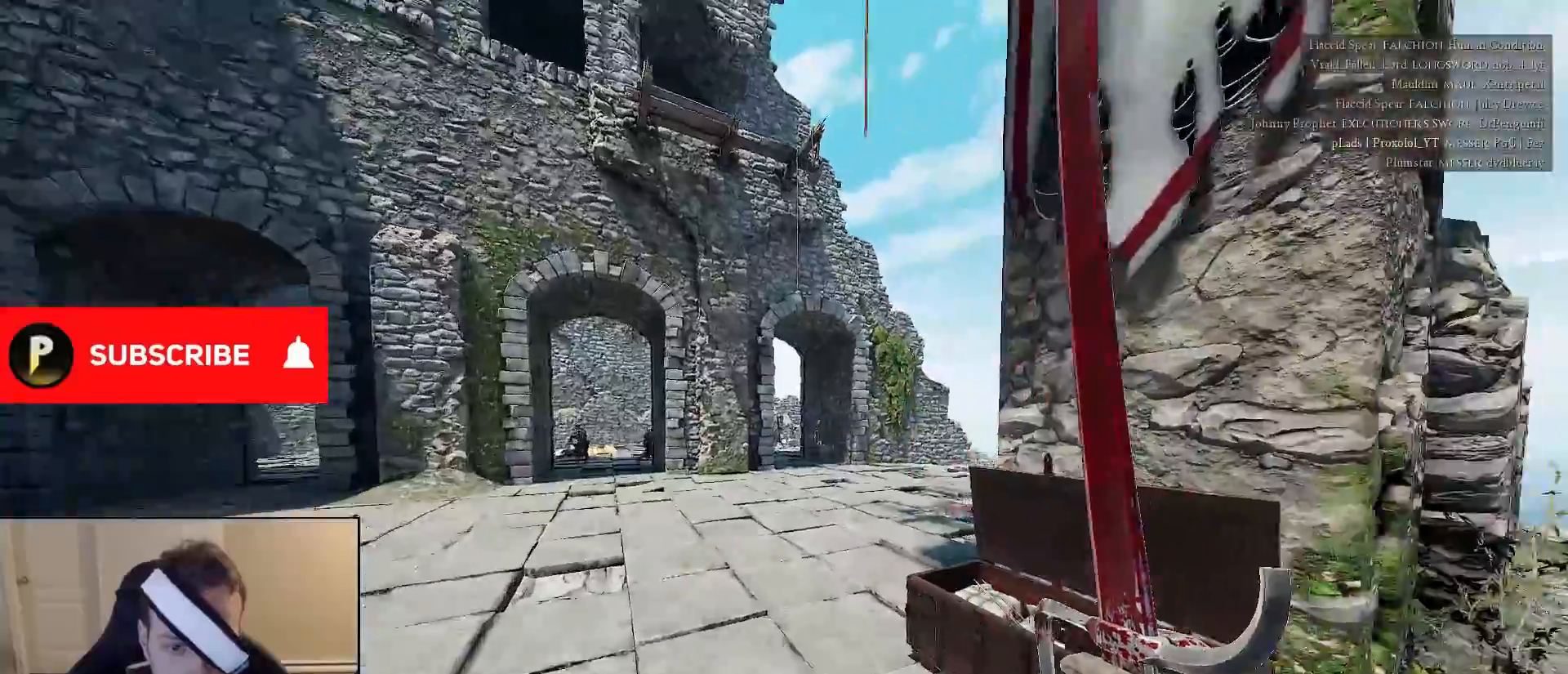
{"keys": ["a", "w"], "mouse": [], "mouse_move": "still", "events": [[383, "a", "down"]]}
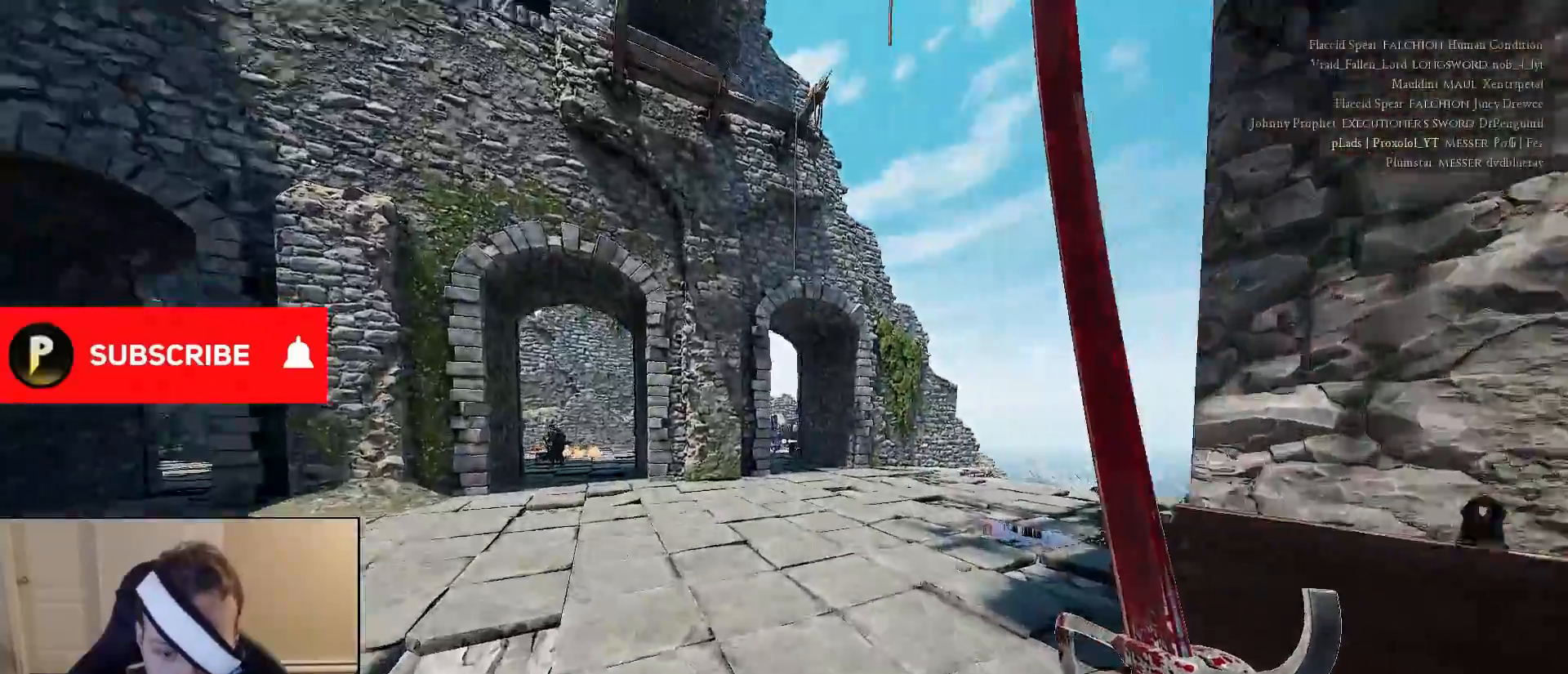
{"keys": ["a", "s"], "mouse": [], "mouse_move": "still", "events": [[33, "w", "up"], [167, "s", "down"]]}
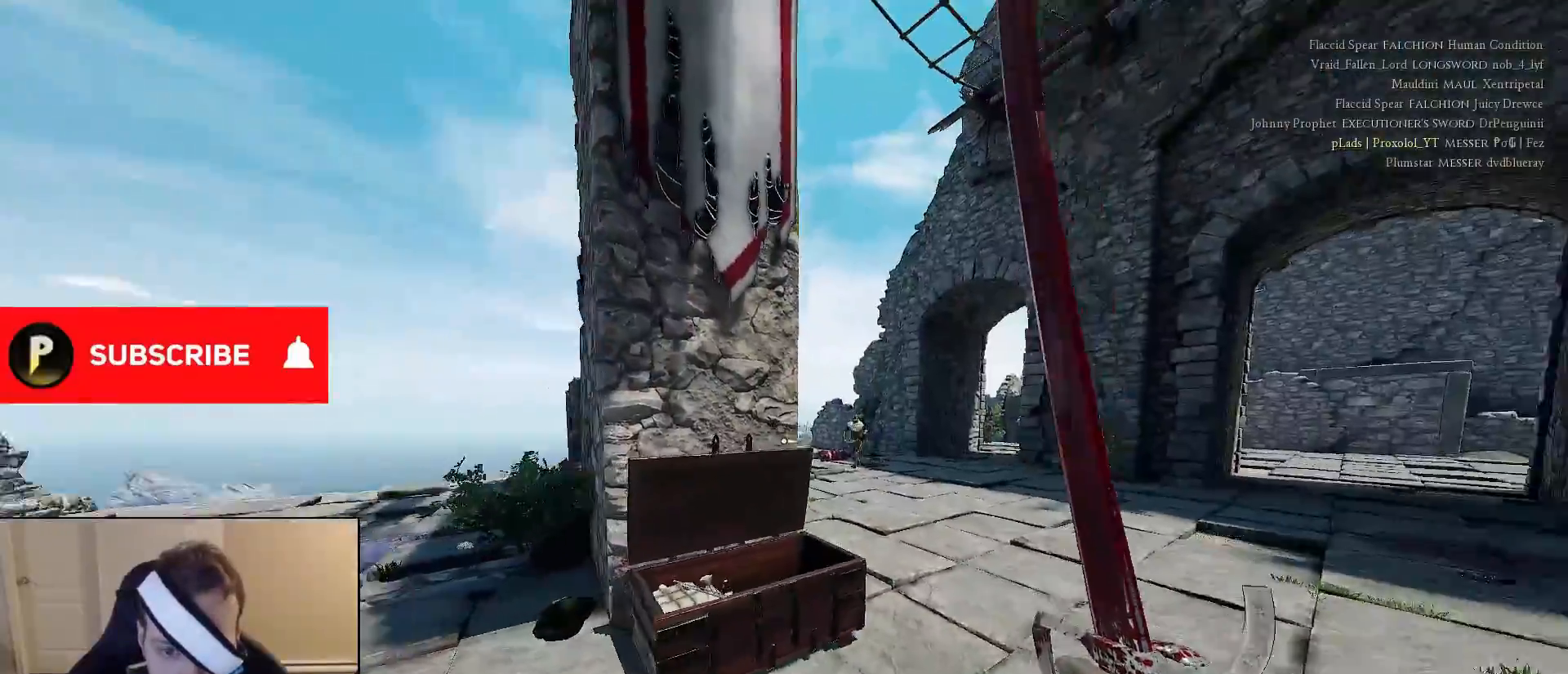
{"keys": ["d", "shift", "w"], "mouse": [], "mouse_move": "right", "events": [[33, "s", "up"], [183, "w", "down"], [283, "shift", "down"], [367, "a", "up"], [367, "d", "down"]]}
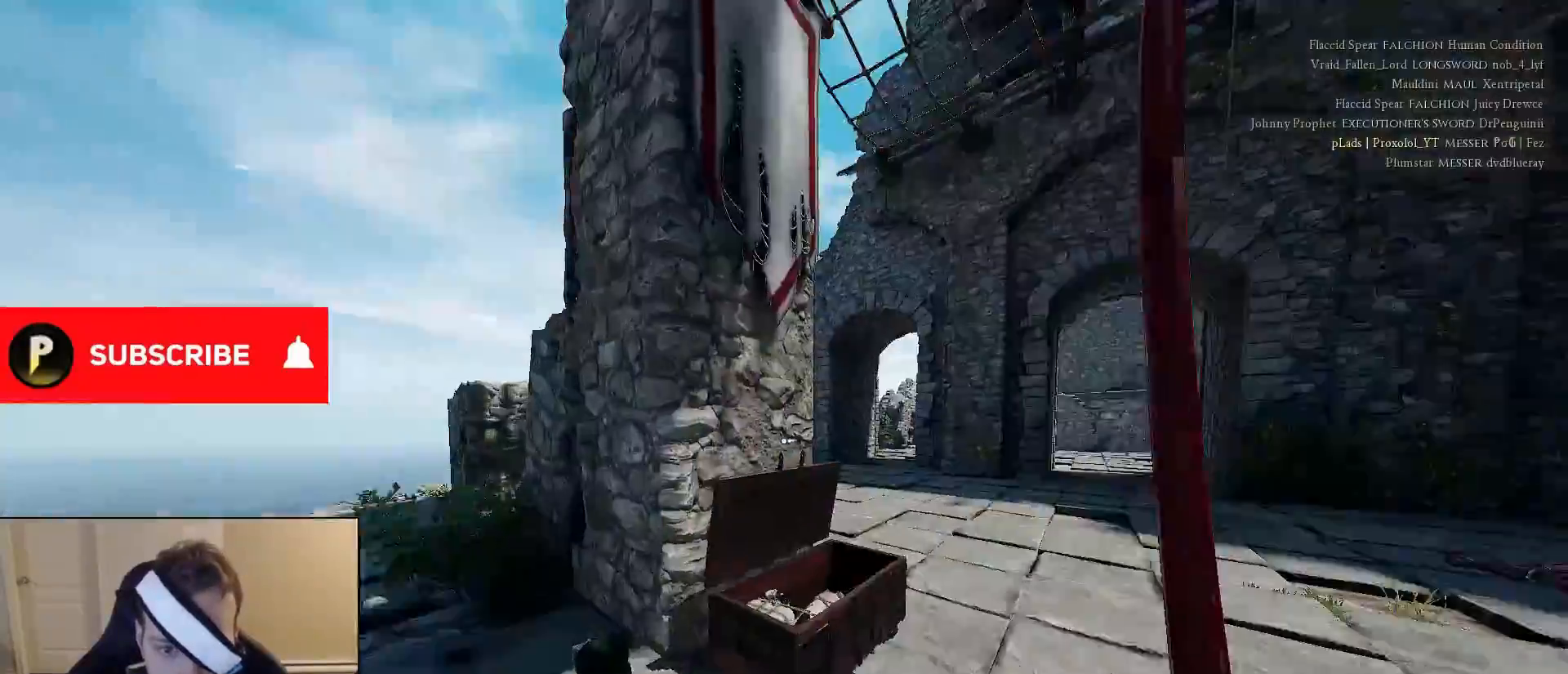
{"keys": ["1", "shift", "w"], "mouse": [], "mouse_move": "down-right", "events": [[250, "d", "up"], [383, "x", "down"], [483, "1", "down"], [483, "x", "up"]]}
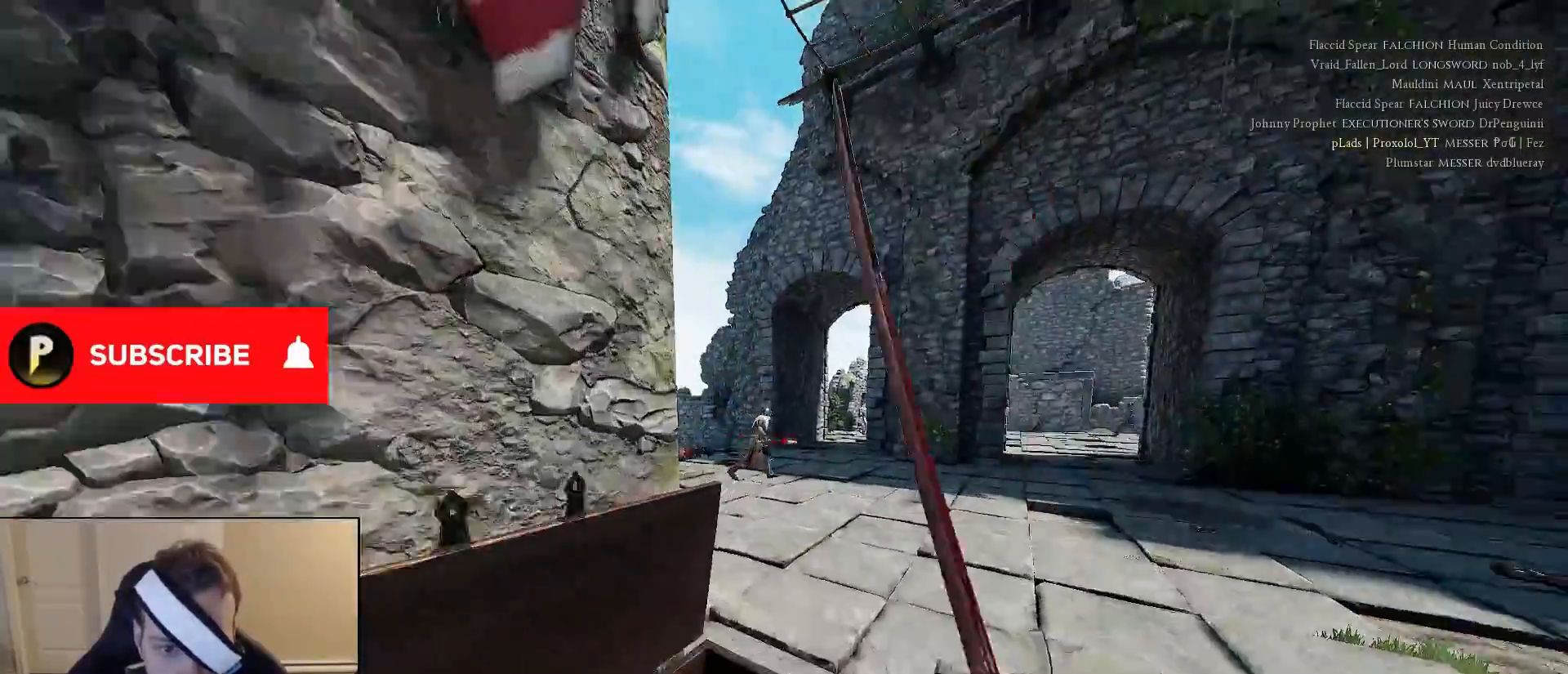
{"keys": ["1", "shift", "w", "x"], "mouse": [], "mouse_move": "still", "events": [[67, "1", "up"], [167, "x", "down"], [267, "1", "down"], [300, "x", "up"], [350, "1", "up"], [400, "x", "down"], [500, "1", "down"]]}
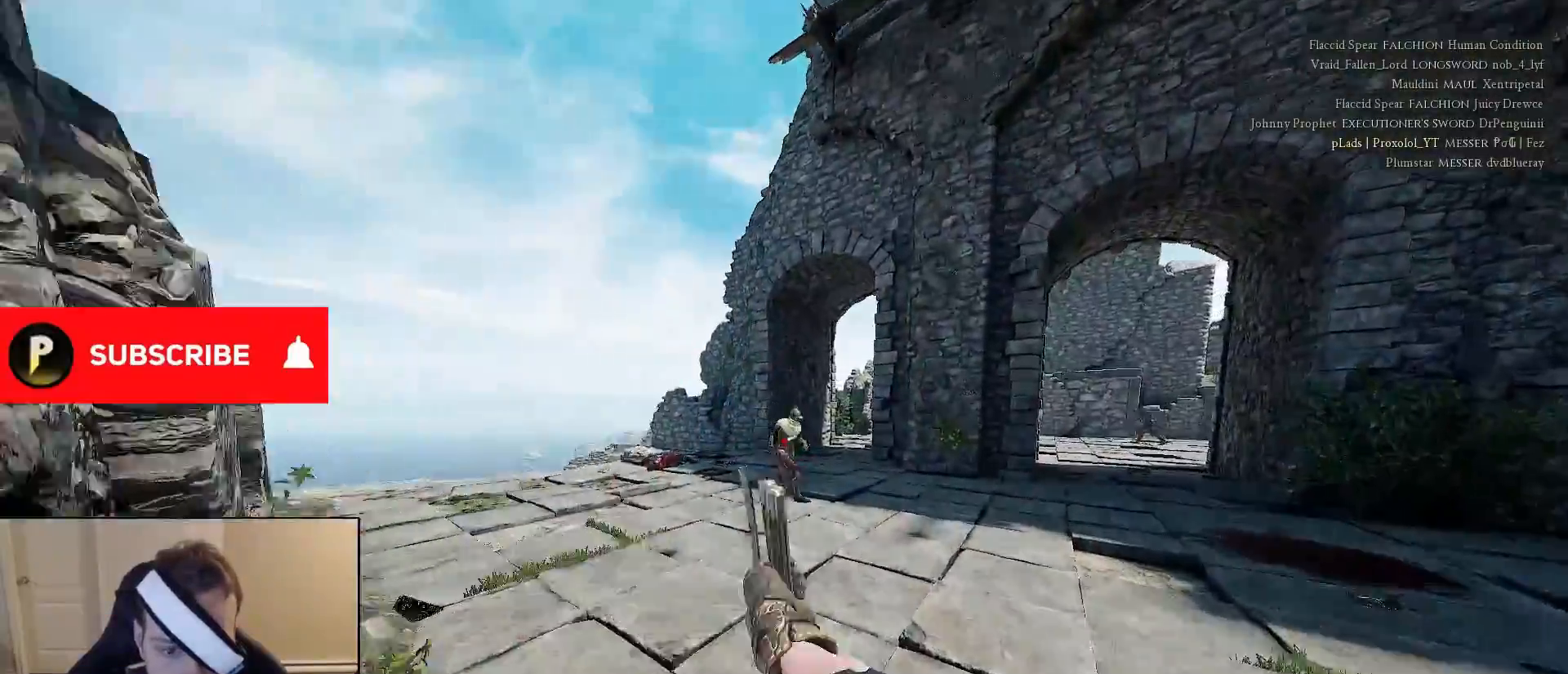
{"keys": ["shift", "w", "x"], "mouse": [], "mouse_move": "down-right", "events": [[50, "x", "up"], [83, "1", "up"], [183, "x", "down"], [233, "1", "down"], [283, "x", "up"], [367, "1", "up"], [417, "x", "down"]]}
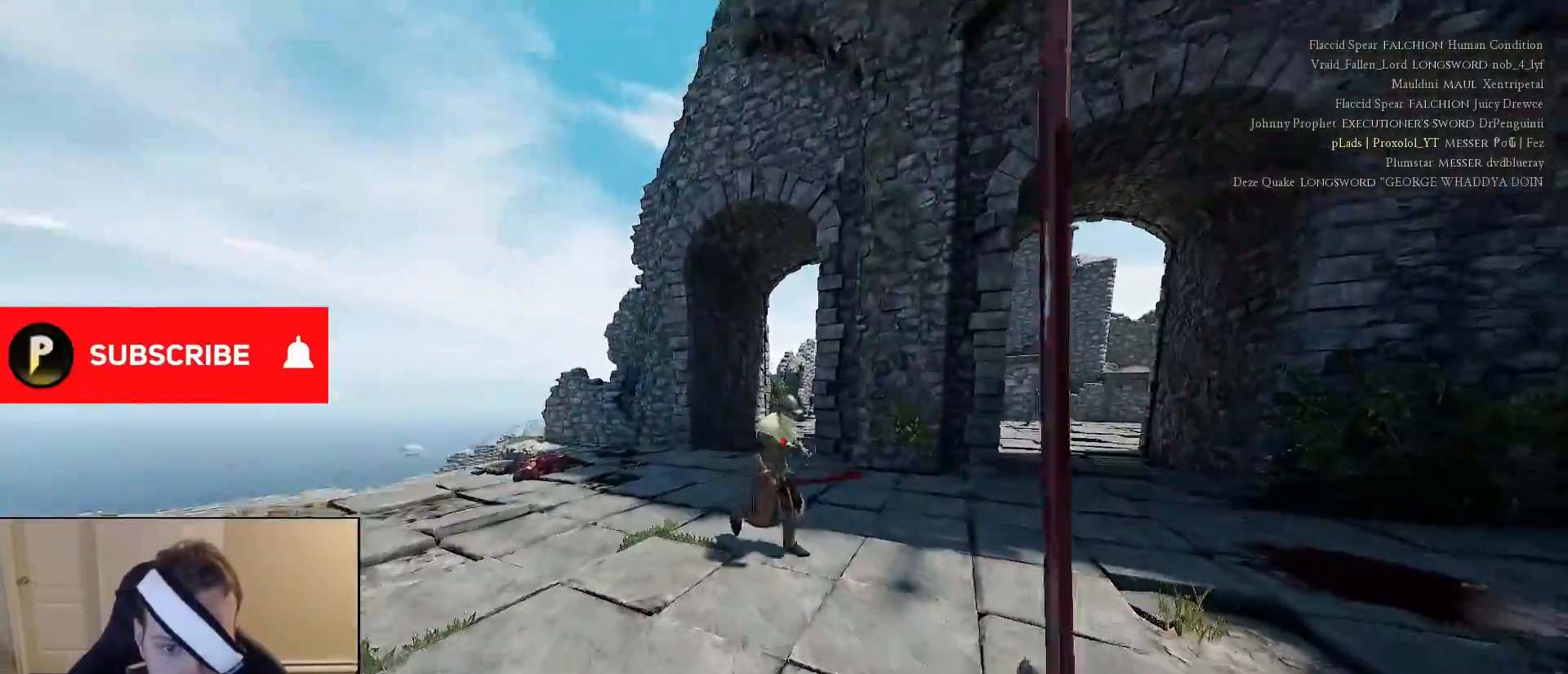
{"keys": ["s"], "mouse": [], "mouse_move": "left", "events": [[17, "1", "down"], [50, "x", "up"], [150, "1", "up"], [200, "d", "down"], [250, "w", "up"], [300, "shift", "up"], [383, "d", "up"], [383, "s", "down"]]}
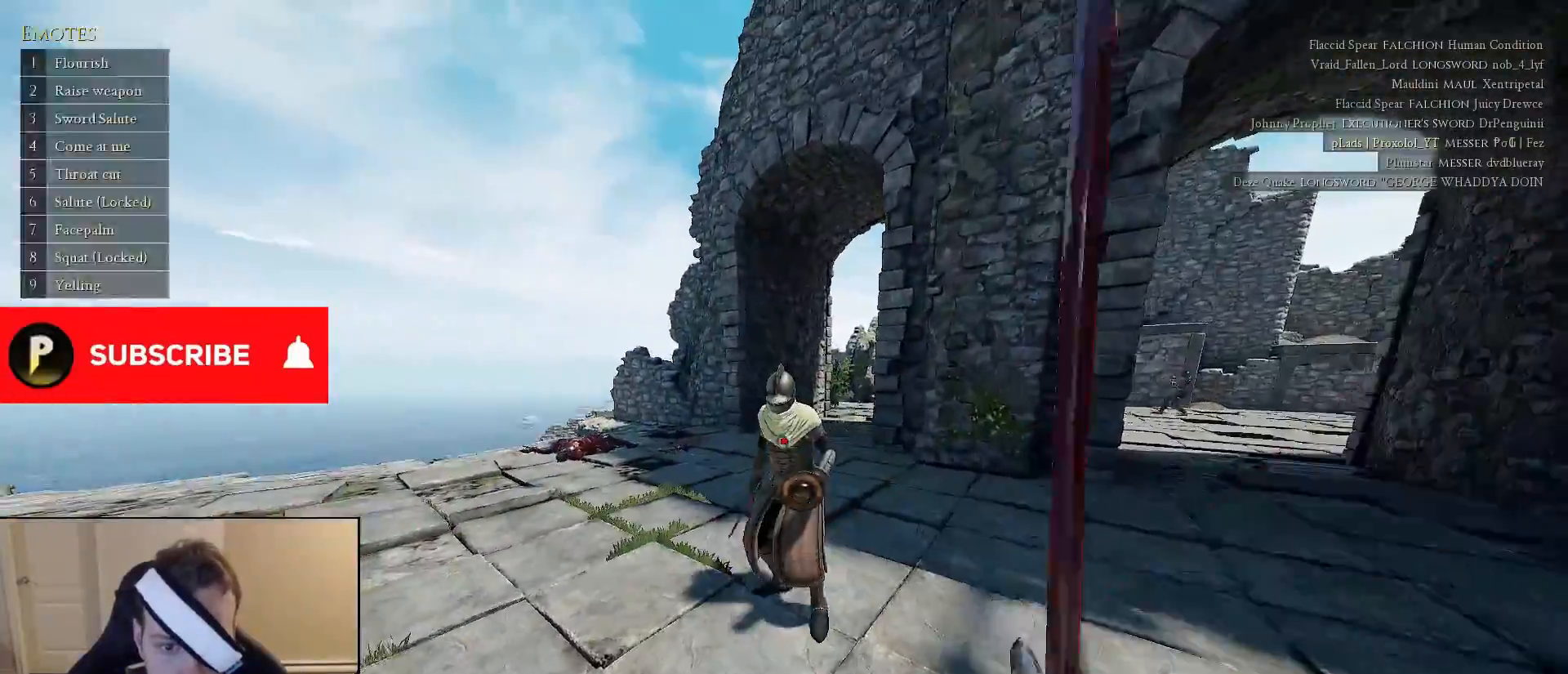
{"keys": ["a", "w"], "mouse": [], "mouse_move": "right", "events": [[33, "x", "down"], [67, "1", "down"], [117, "x", "up"], [167, "1", "up"], [267, "a", "down"], [300, "s", "up"], [400, "w", "down"]]}
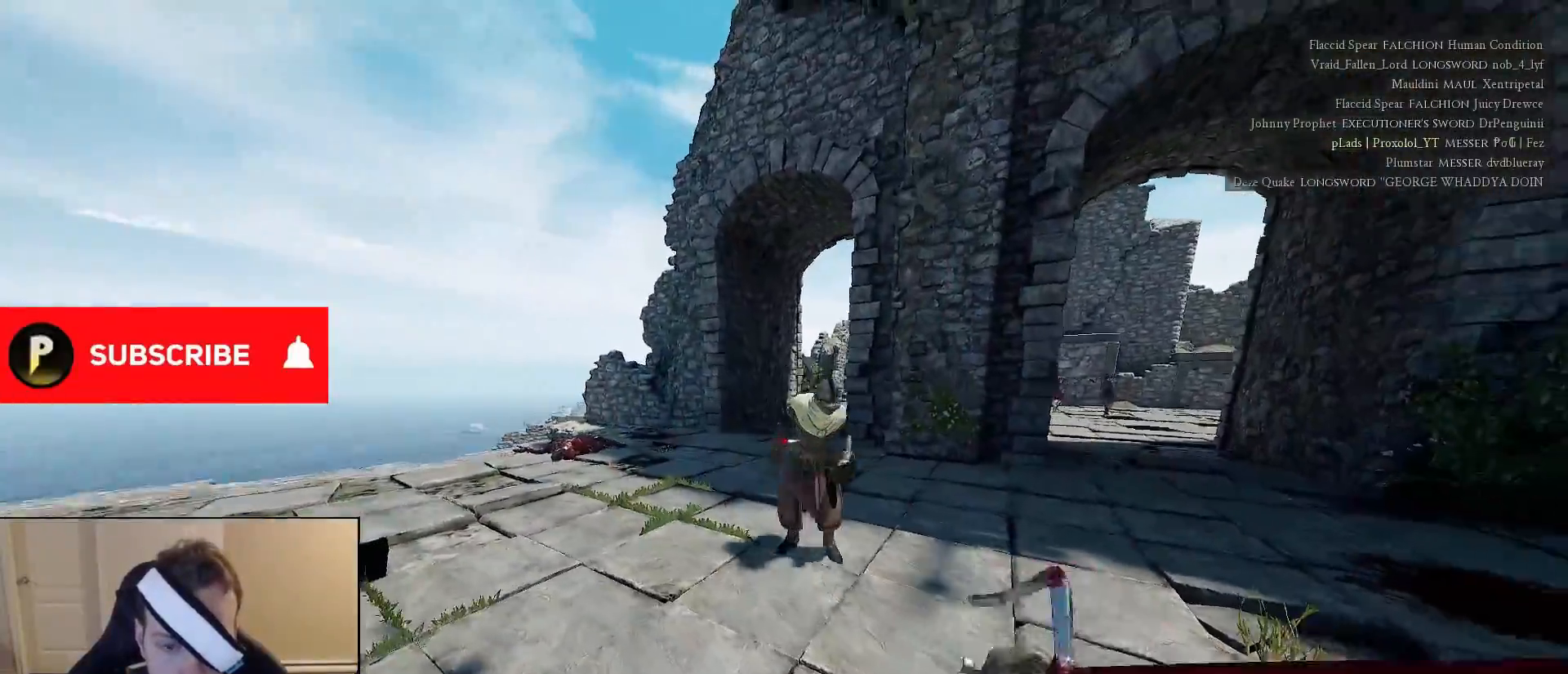
{"keys": ["shift", "w"], "mouse": [], "mouse_move": "left", "events": [[33, "shift", "down"], [133, "d", "down"], [183, "a", "up"], [183, "w", "up"], [233, "shift", "up"], [317, "w", "down"], [417, "d", "up"], [417, "shift", "down"]]}
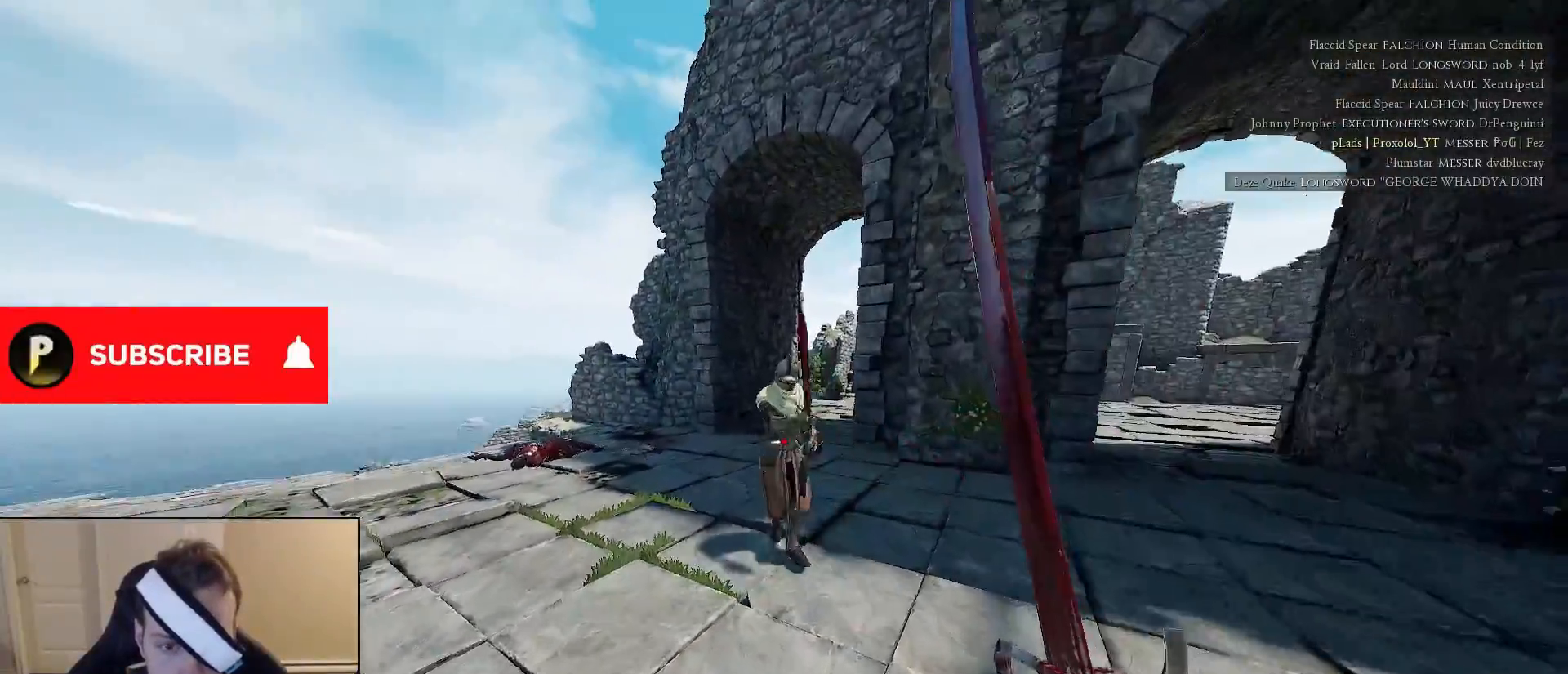
{"keys": ["shift", "w"], "mouse": [], "mouse_move": "left", "events": []}
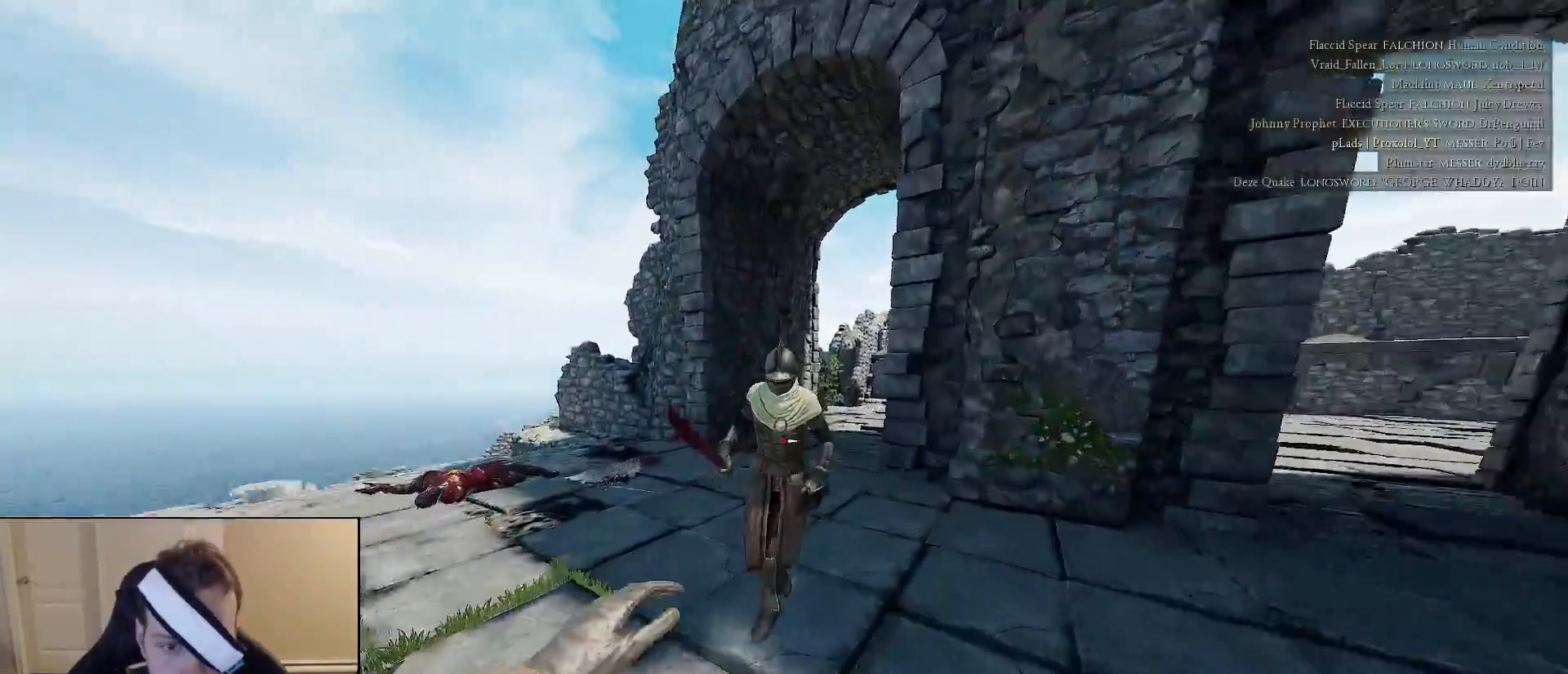
{"keys": ["a", "s"], "mouse": [], "mouse_move": "right", "events": [[33, "q", "down"], [167, "q", "up"], [217, "shift", "up"], [267, "a", "down"], [350, "w", "up"], [450, "s", "down"]]}
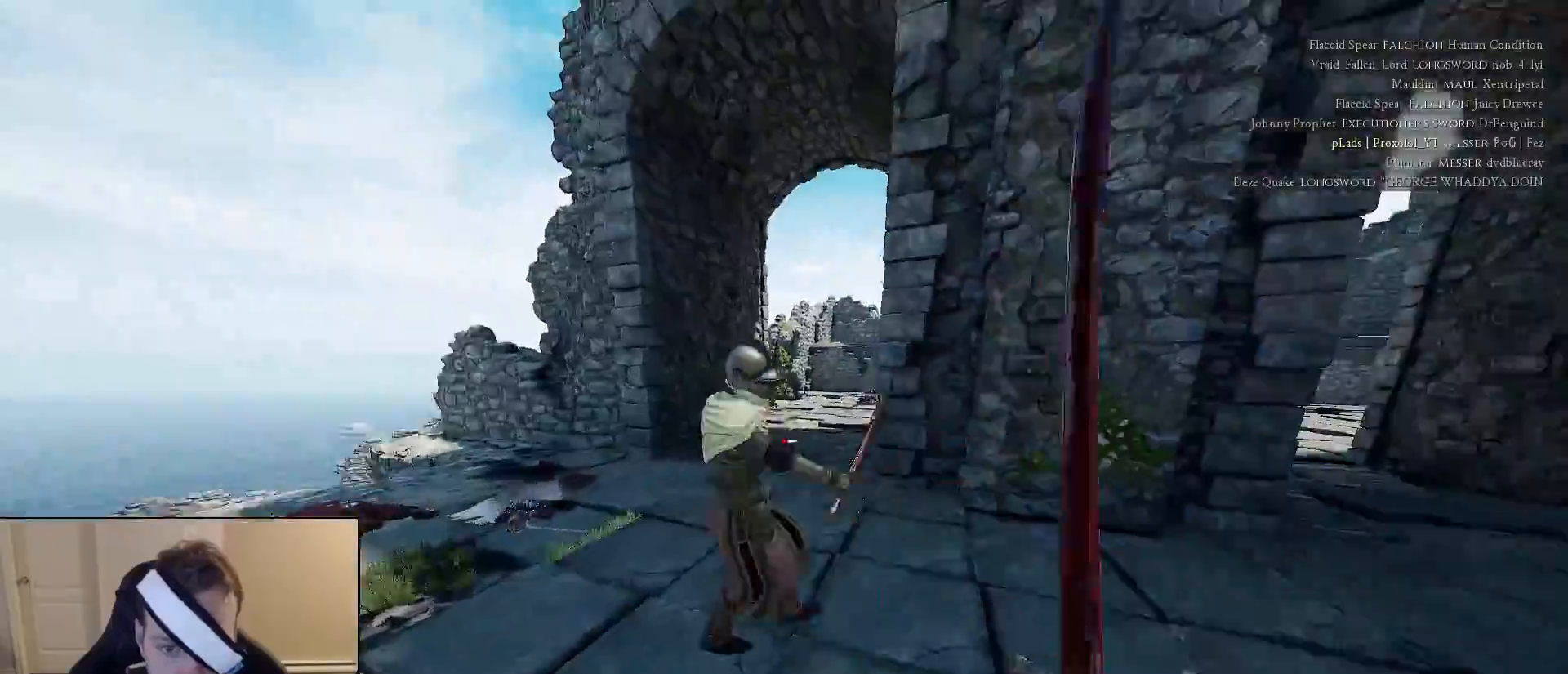
{"keys": ["d", "s"], "mouse": ["right"], "mouse_move": "left", "events": [[50, "a", "up"], [50, "d", "down"], [83, "s", "up"], [350, "mouse_right", "down"], [467, "s", "down"]]}
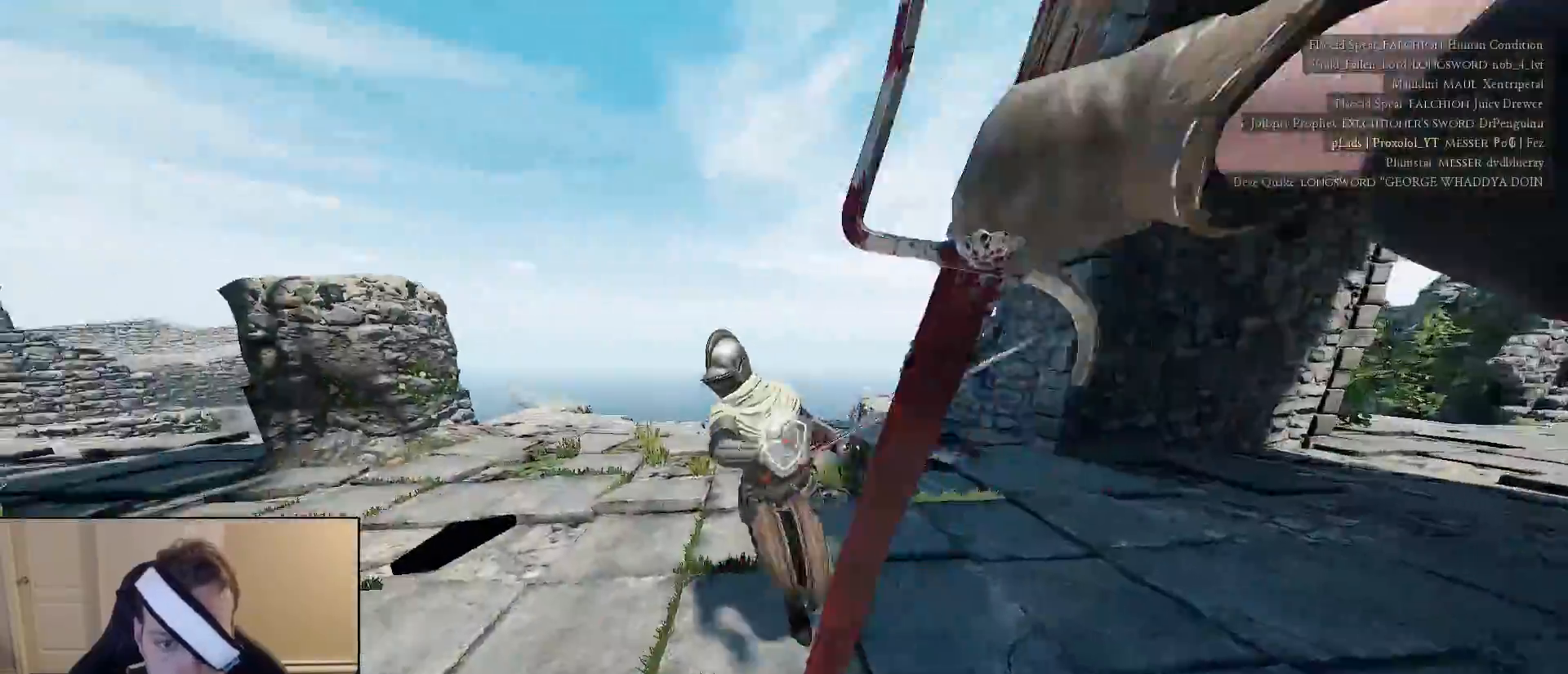
{"keys": ["shift", "w"], "mouse": [], "mouse_move": "down-right", "events": [[67, "mouse_right", "up"], [100, "s", "up"], [200, "w", "down"], [250, "shift", "down"], [433, "d", "up"]]}
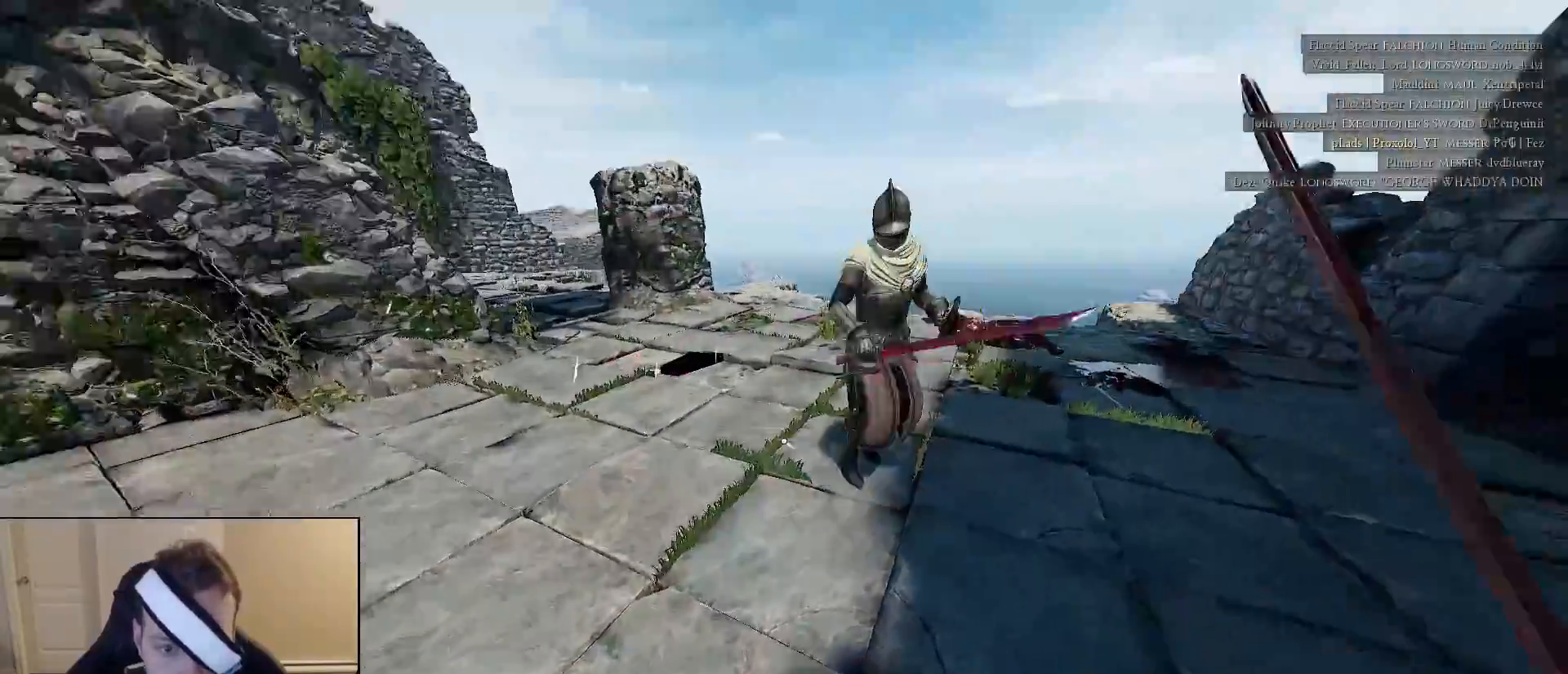
{"keys": ["a", "shift", "w"], "mouse": [], "mouse_move": "up-right", "events": [[217, "mouse_wheel", "down"], [300, "a", "down"], [300, "shift", "up"], [400, "mouse_wheel", "up"], [400, "w", "up"], [500, "shift", "down"], [500, "w", "down"]]}
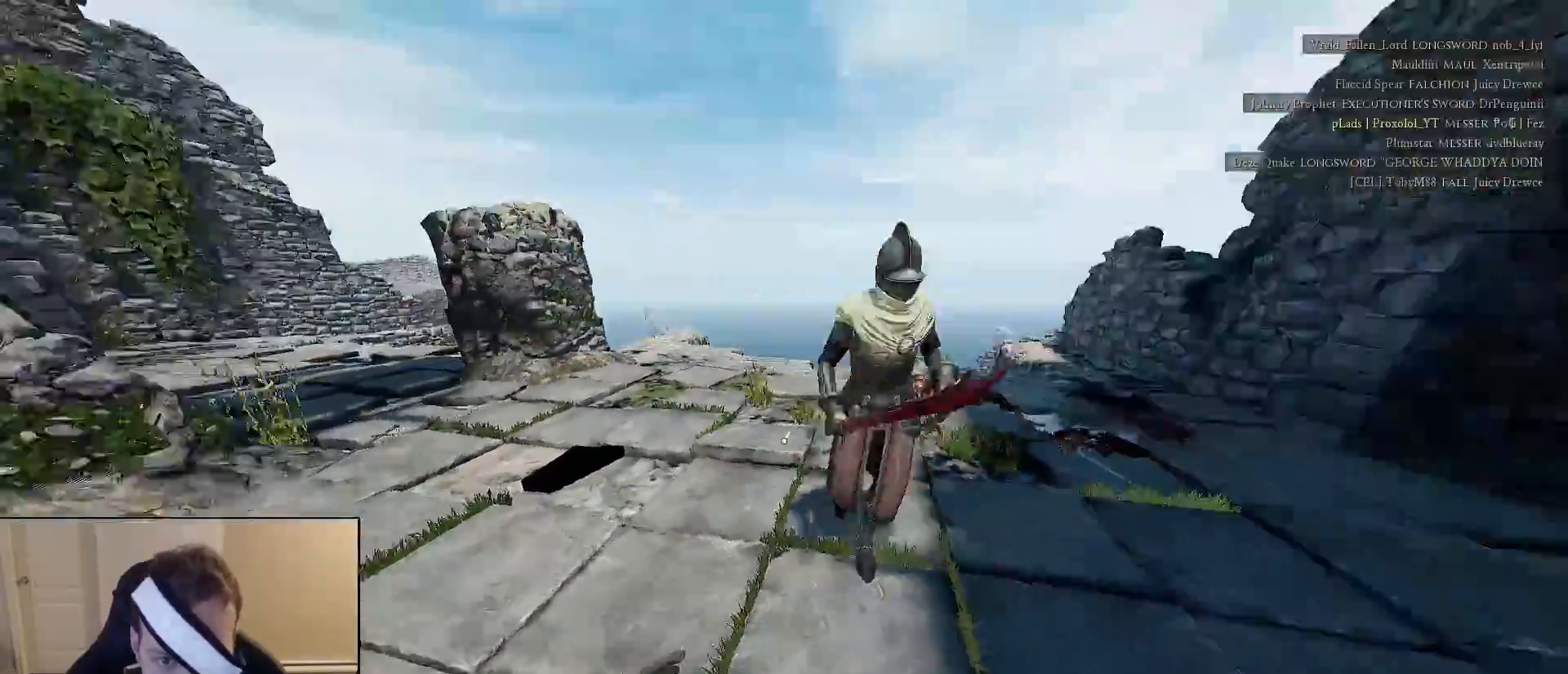
{"keys": ["a", "shift", "w"], "mouse": [], "mouse_move": "down-right", "events": []}
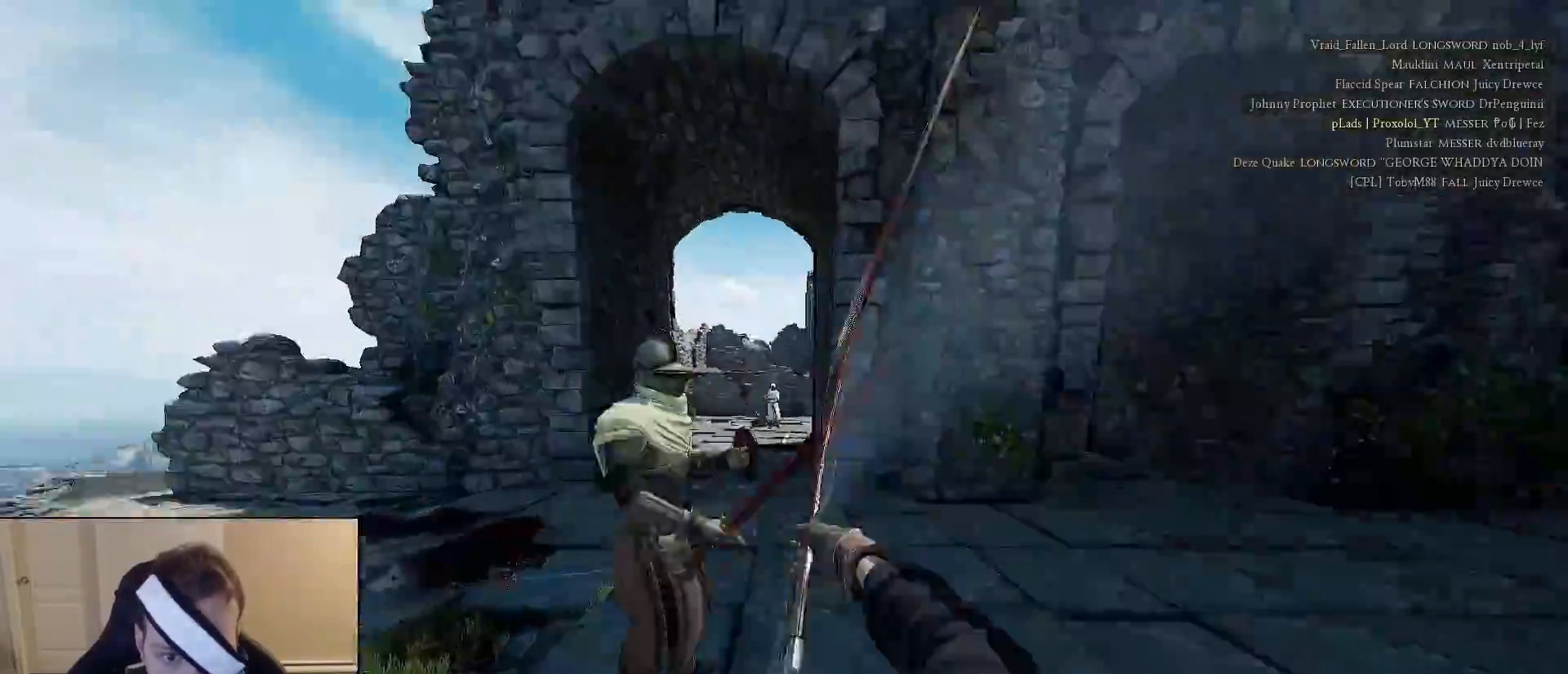
{"keys": ["s"], "mouse": [], "mouse_move": "up", "events": [[67, "w", "up"], [150, "s", "down"], [150, "shift", "up"], [300, "a", "up"]]}
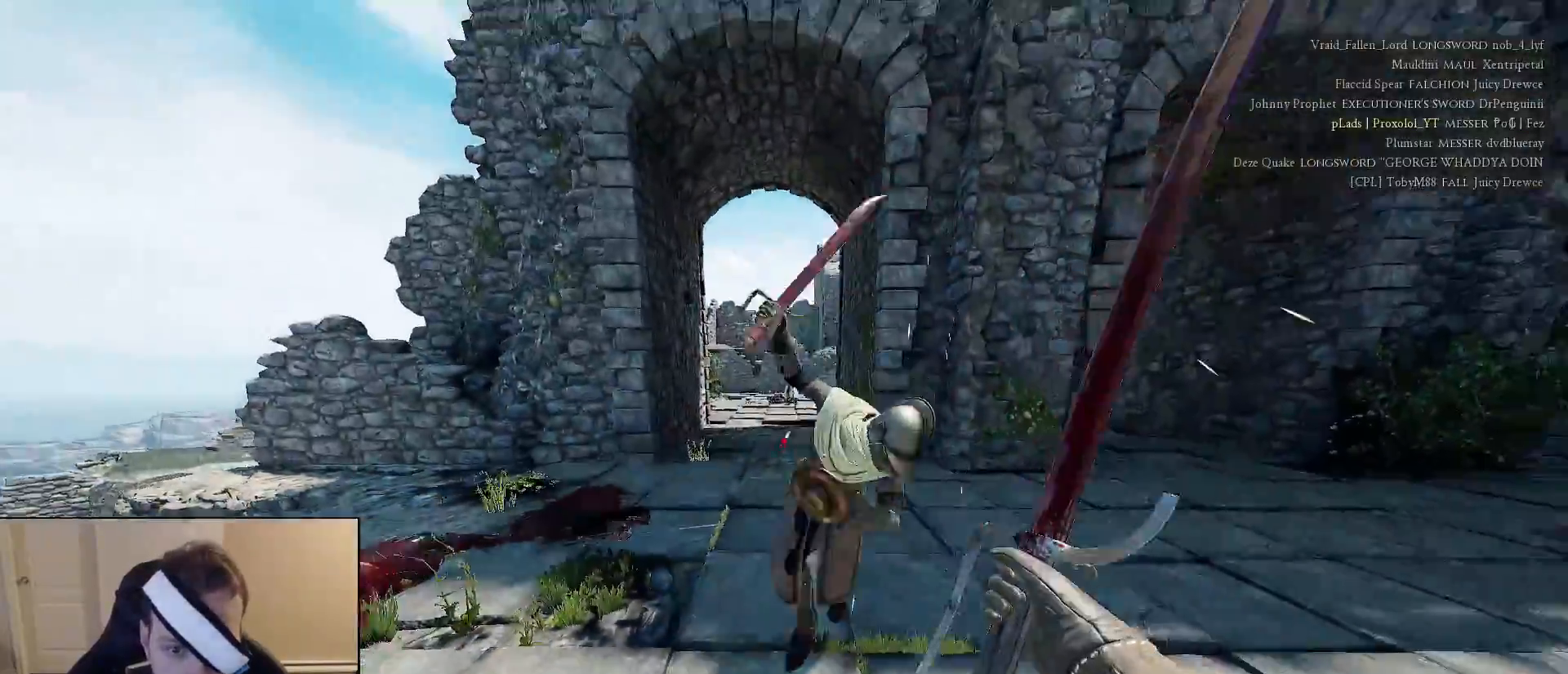
{"keys": ["d", "w"], "mouse": [], "mouse_move": "left", "events": [[117, "d", "down"], [167, "mouse_right", "down"], [350, "s", "up"], [400, "mouse_right", "up"], [500, "w", "down"]]}
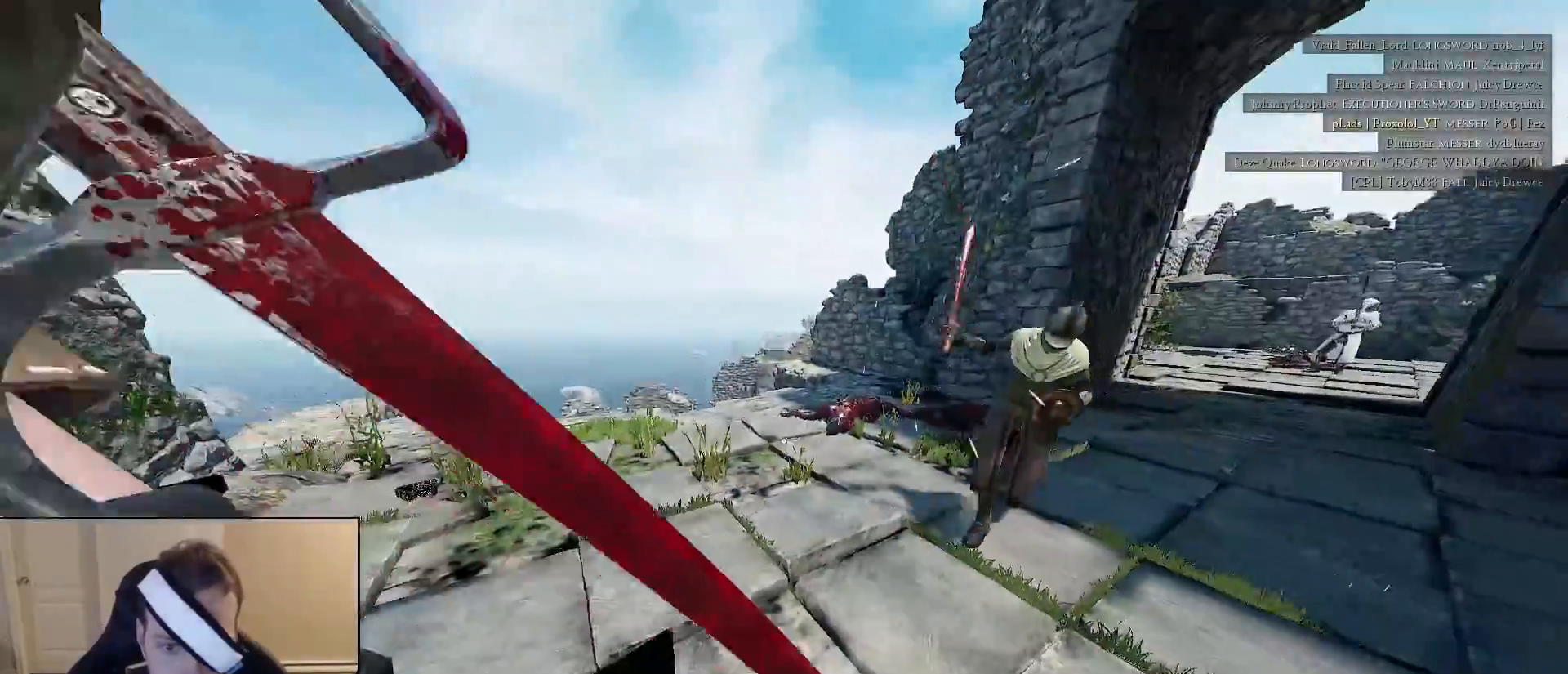
{"keys": ["d"], "mouse": [], "mouse_move": "up", "events": [[50, "shift", "down"], [417, "shift", "up"], [417, "w", "up"]]}
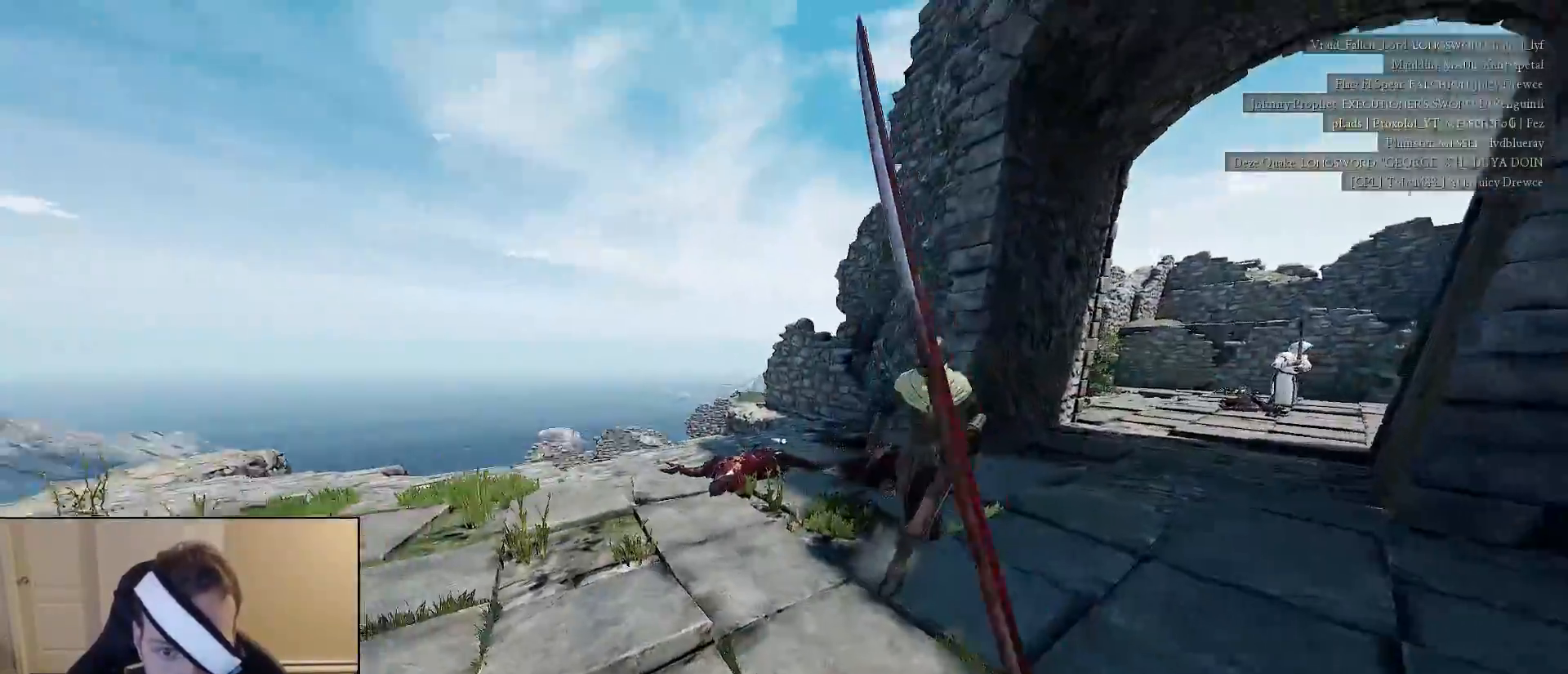
{"keys": ["a", "s"], "mouse": [], "mouse_move": "still", "events": [[17, "s", "down"], [50, "a", "down"], [50, "d", "up"]]}
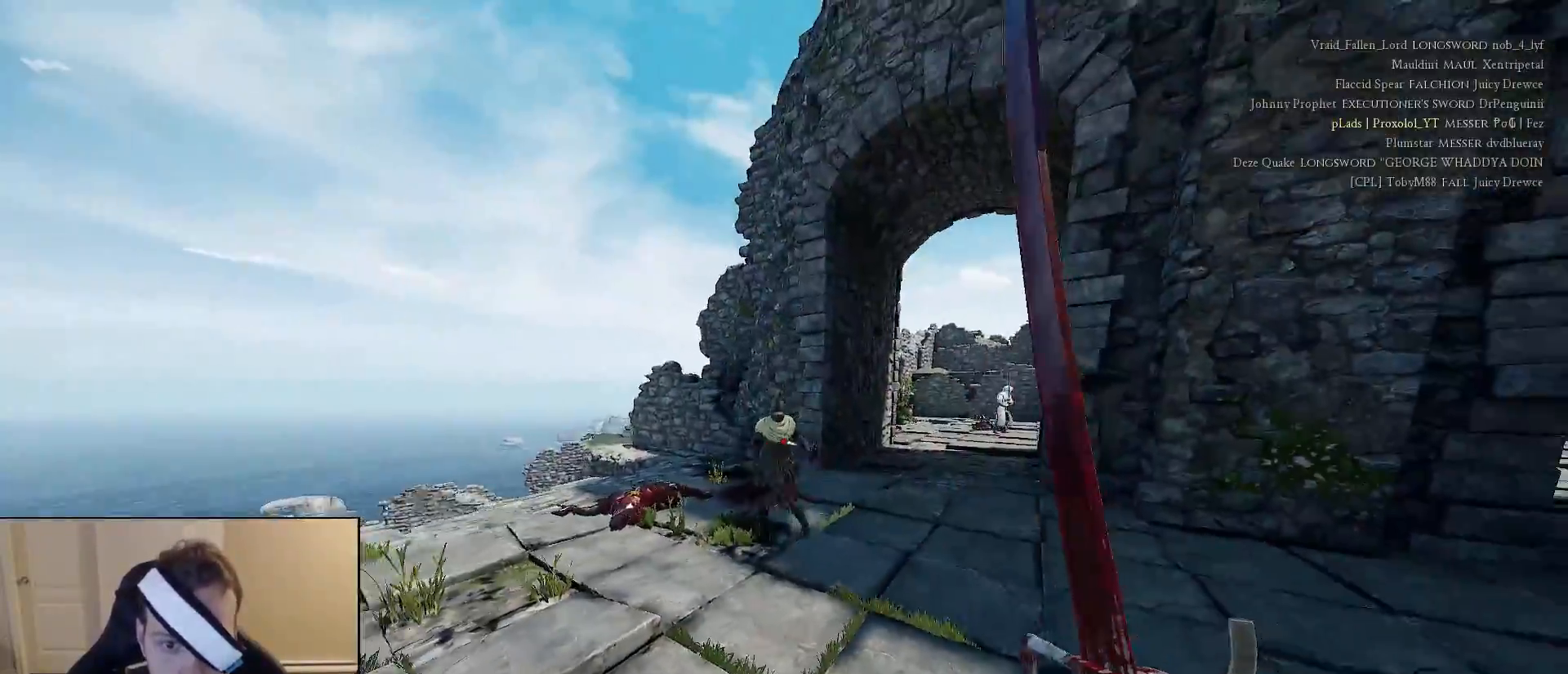
{"keys": ["d", "s"], "mouse": [], "mouse_move": "right", "events": [[217, "a", "up"], [267, "a", "down"], [350, "d", "down"], [400, "a", "up"]]}
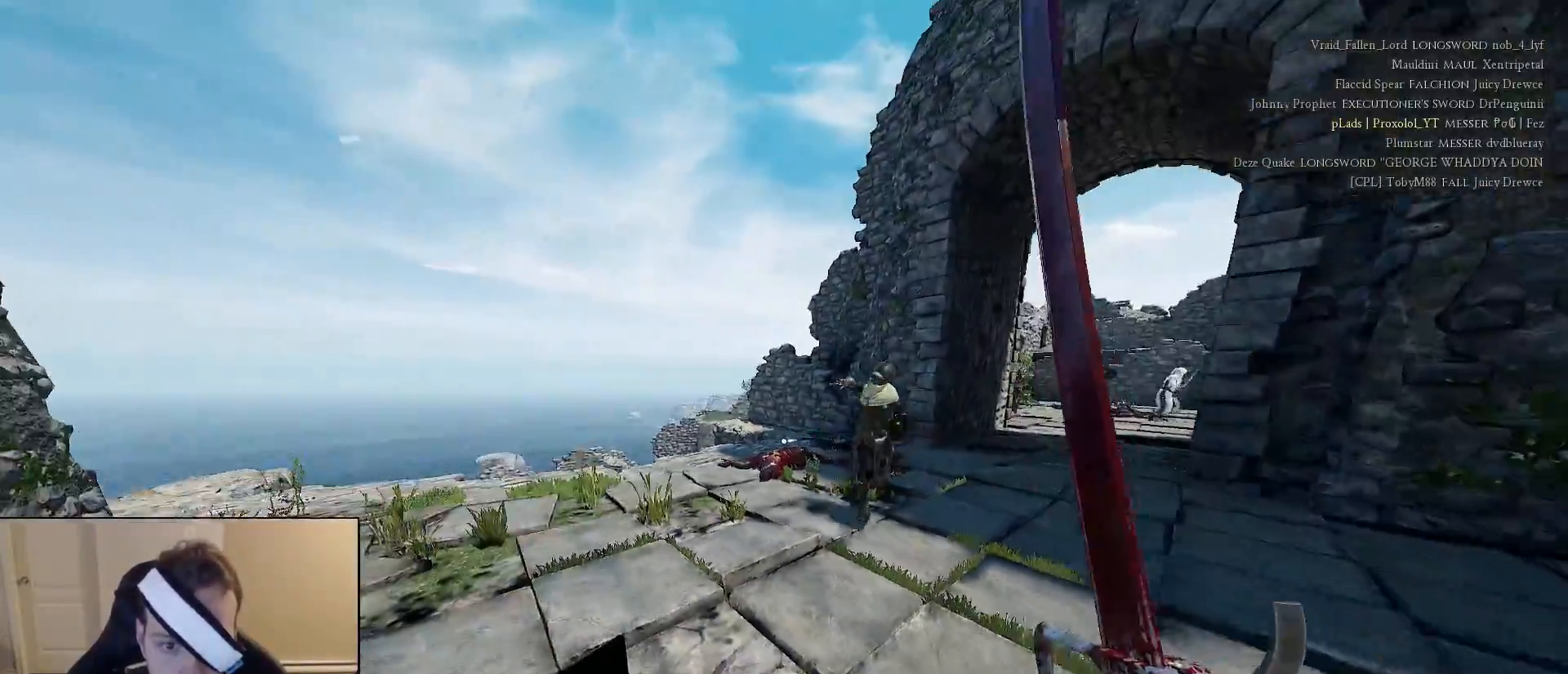
{"keys": ["d", "shift", "w"], "mouse": [], "mouse_move": "left", "events": [[283, "s", "up"], [367, "shift", "down"], [367, "w", "down"]]}
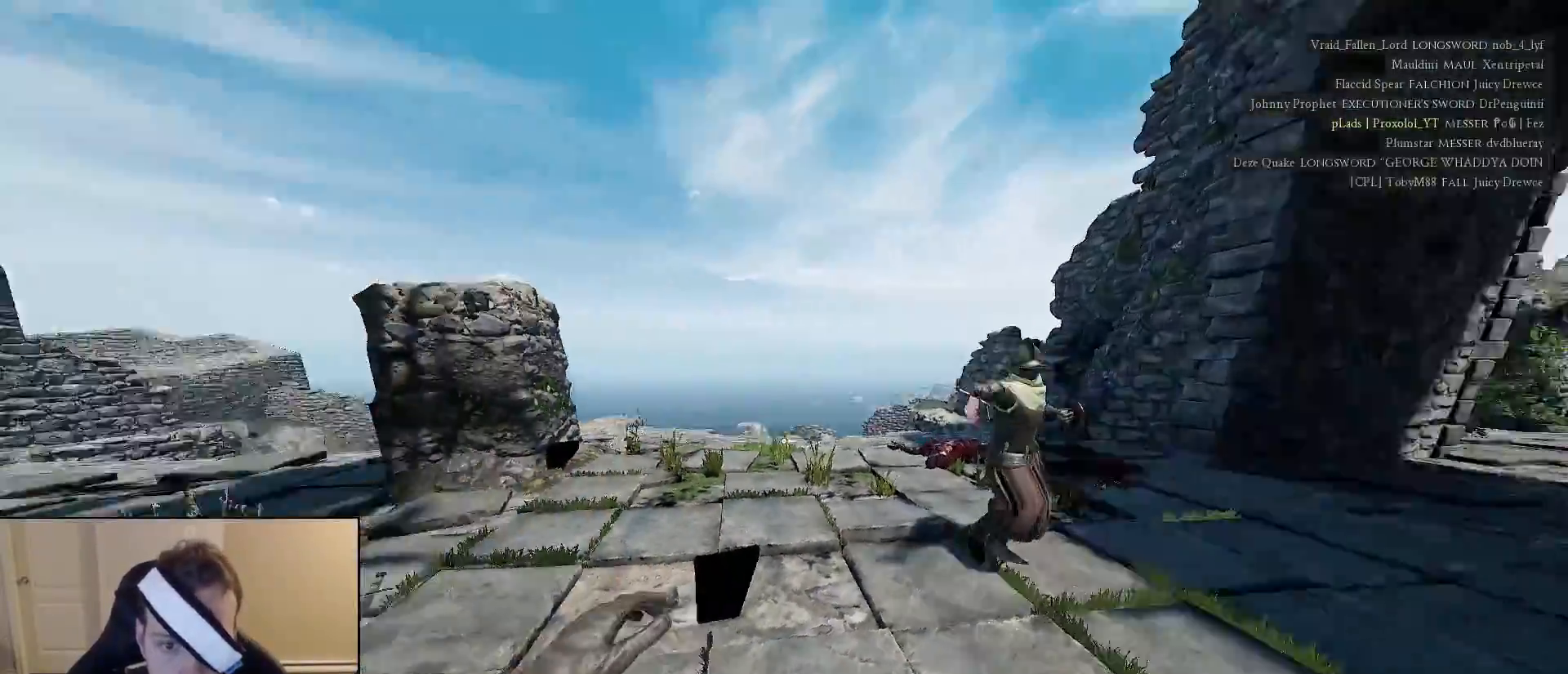
{"keys": ["shift", "w"], "mouse": [], "mouse_move": "right", "events": [[250, "d", "up"]]}
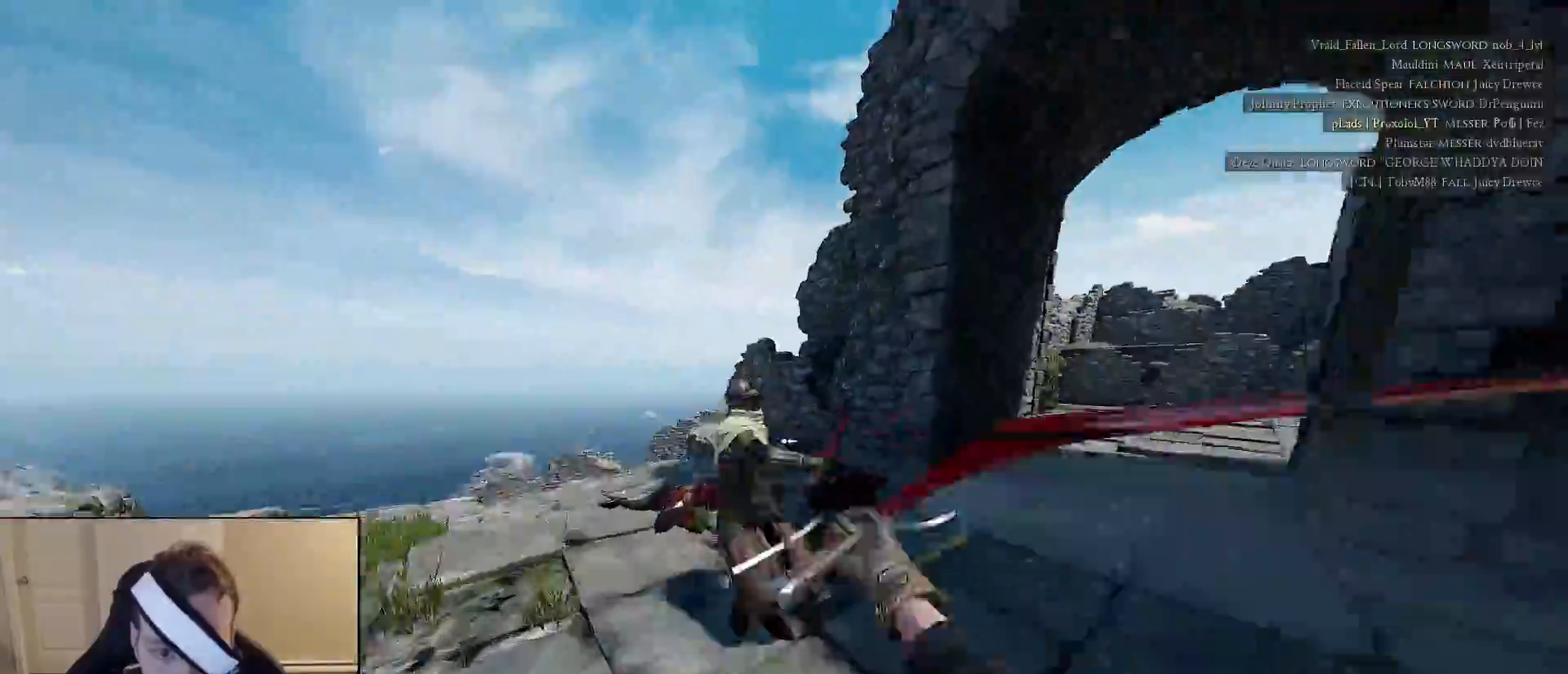
{"keys": ["a"], "mouse": ["right"], "mouse_move": "right", "events": [[33, "mouse_left", "down"], [117, "mouse_left", "up"], [167, "a", "down"], [217, "mouse_left", "down"], [217, "shift", "up"], [217, "w", "up"], [267, "mouse_left", "up"], [300, "mouse_right", "down"]]}
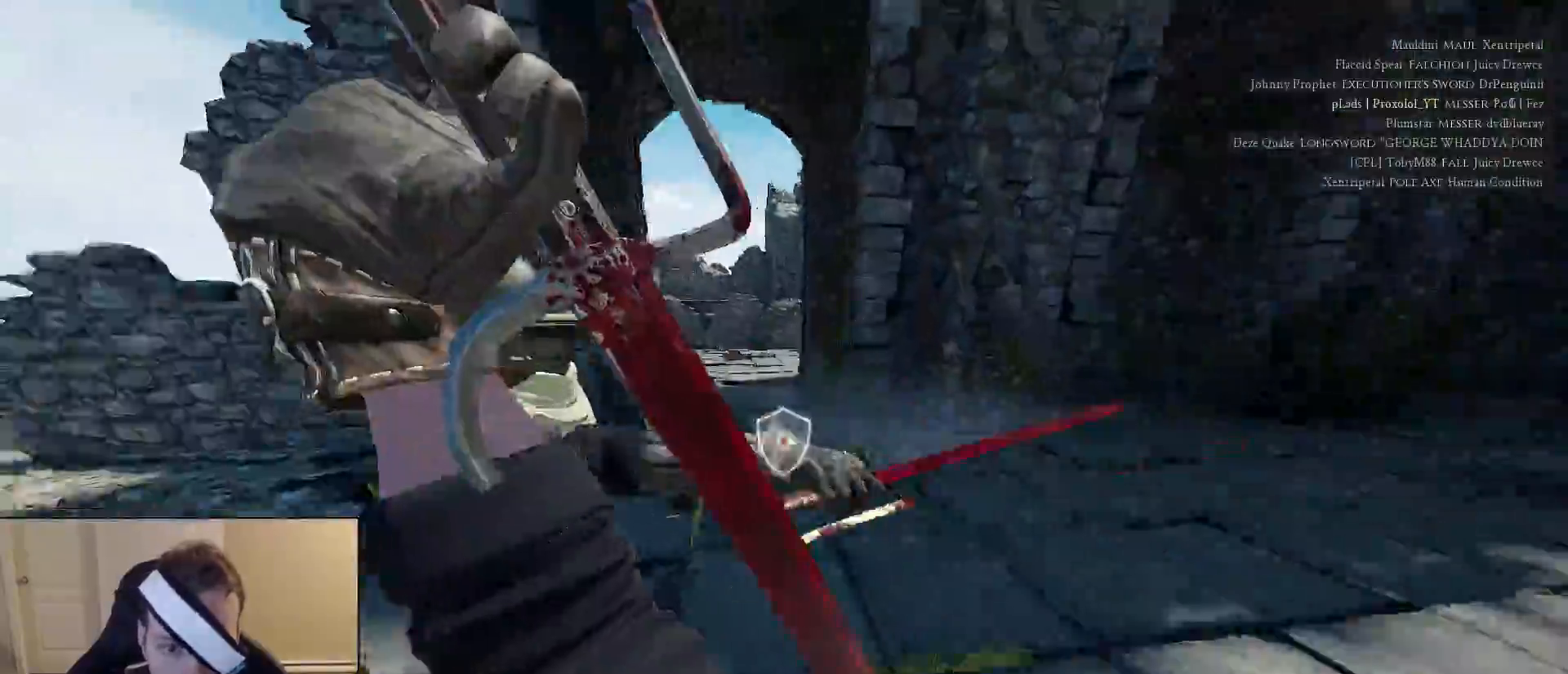
{"keys": ["shift", "w"], "mouse": [], "mouse_move": "right", "events": [[33, "w", "down"], [83, "mouse_right", "up"], [83, "shift", "down"], [233, "a", "up"]]}
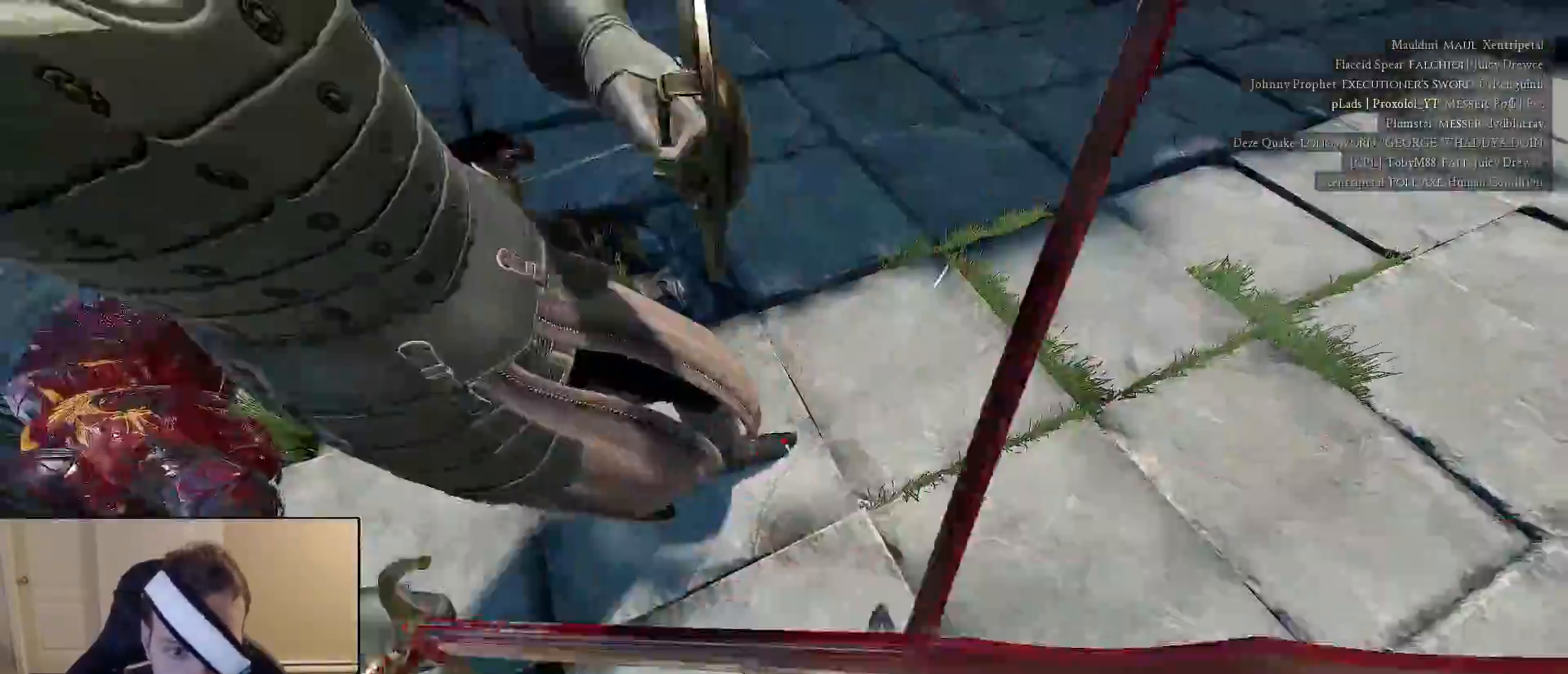
{"keys": ["a", "shift", "w"], "mouse": [], "mouse_move": "up", "events": [[50, "d", "down"], [150, "shift", "up"], [150, "w", "up"], [200, "mouse_wheel", "down"], [300, "w", "down"], [383, "a", "down"], [383, "shift", "down"], [433, "d", "up"], [433, "mouse_wheel", "up"]]}
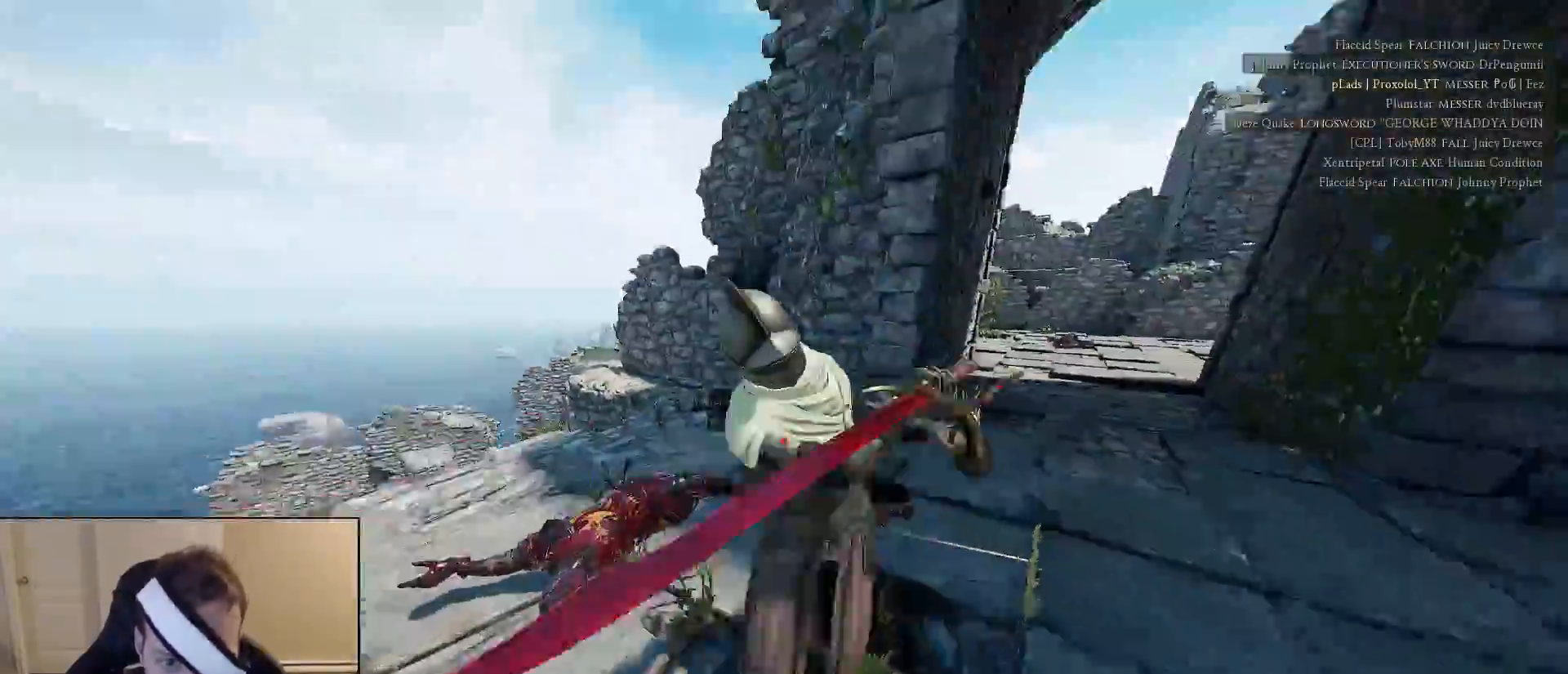
{"keys": ["a", "shift"], "mouse": [], "mouse_move": "down", "events": [[450, "w", "up"]]}
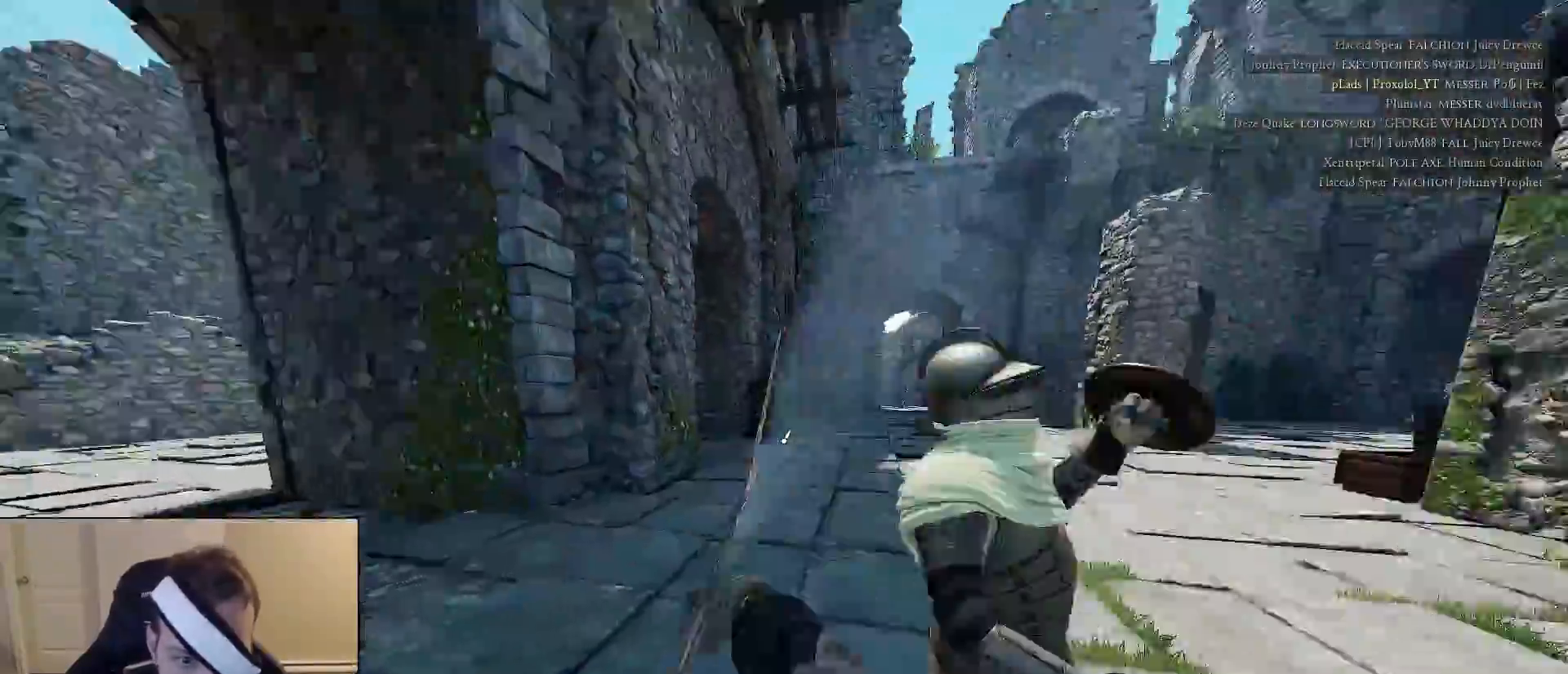
{"keys": ["d", "s"], "mouse": [], "mouse_move": "up-left", "events": [[33, "shift", "up"], [83, "s", "down"], [183, "a", "up"], [183, "d", "down"], [317, "d", "up"], [467, "d", "down"]]}